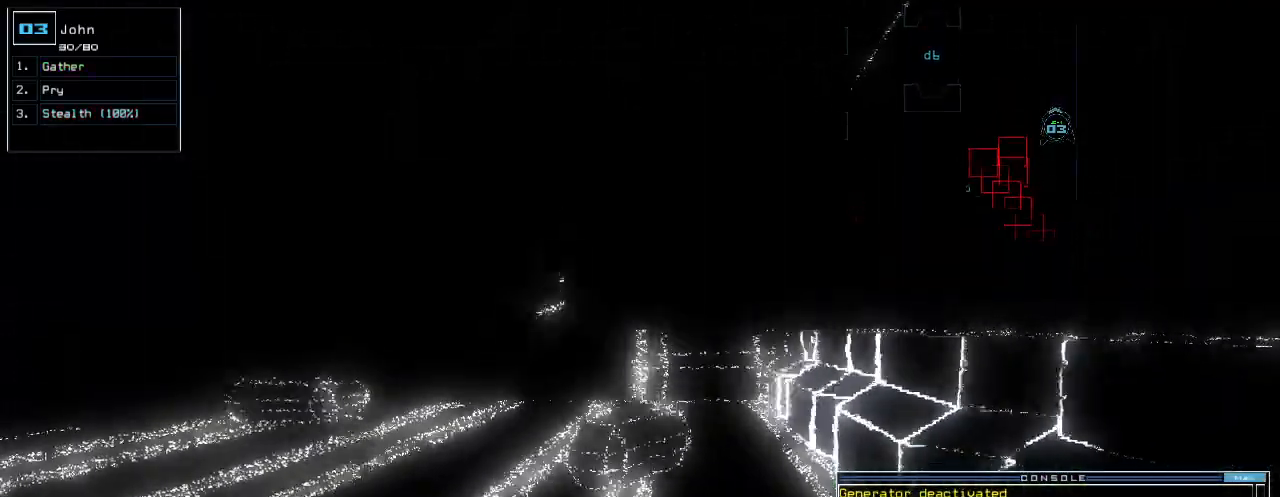
Gameplay with keyboard; each line is a JSON object with the keys held at the frame after it. "events" lists presses ("down") and releases ("up") of ".", "0", "1", "2", "3", "4", "5", "6", "7", "8", "9", "a", "b", "backspace", "c", "caps_lock", "comma", "ctrl_l", "ctrl_r", "d", "down", "e", "equals", "escape", "f", "f1", "g", "h", "i", "j", "k", "l", "left", "m", "minus", "n", "o", "p", "q", "quote", "r", "return", "right", "s", "semicolon", "shift_l", "shift_r", "space", "t", "tab", "tilde", "u", "up", "v", "w", "x", "y" and "z" between this image and that frame as [ms after this image, input, new state], when the widget could be followed in between. No other keys are recorded. Mouse input is not recorded.
{"keys": ["up"], "events": []}
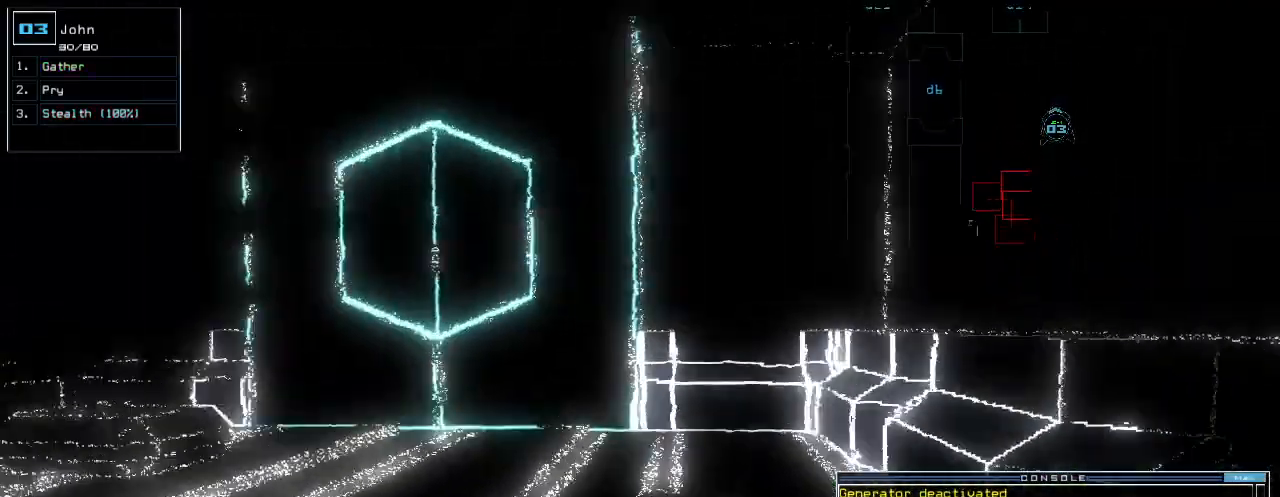
{"keys": [], "events": [[340, "left", "down"], [400, "left", "up"], [400, "up", "up"], [440, "space", "down"], [500, "space", "up"]]}
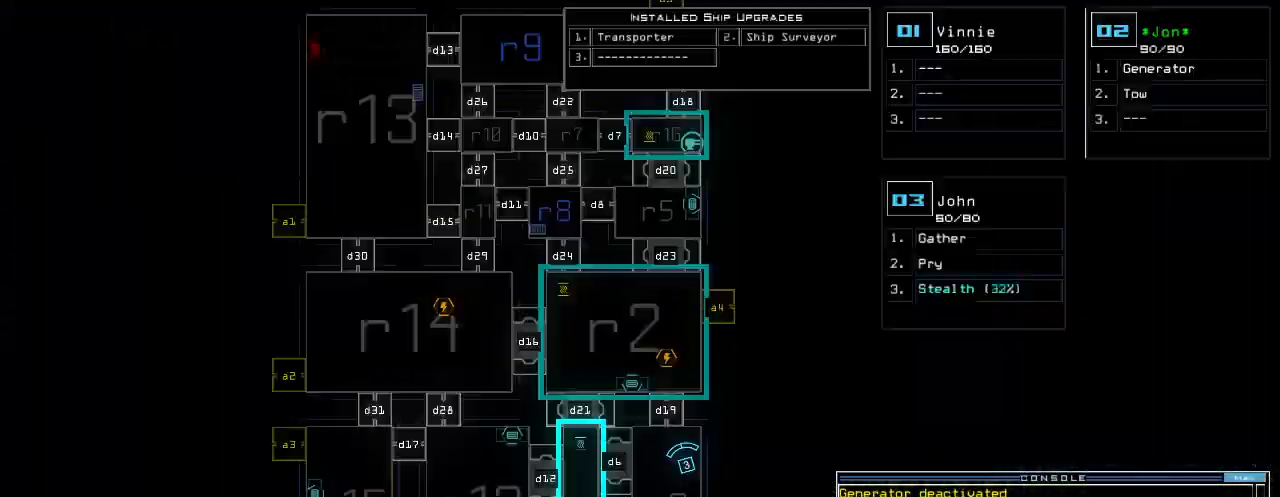
{"keys": [], "events": []}
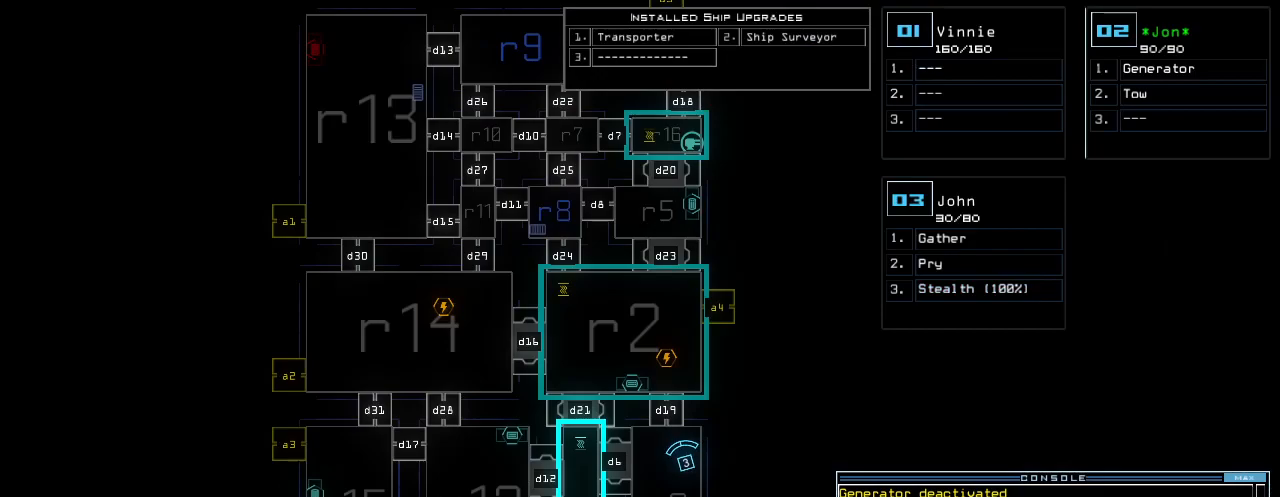
{"keys": ["r"], "events": [[380, "t", "down"], [420, "t", "up"], [500, "r", "down"]]}
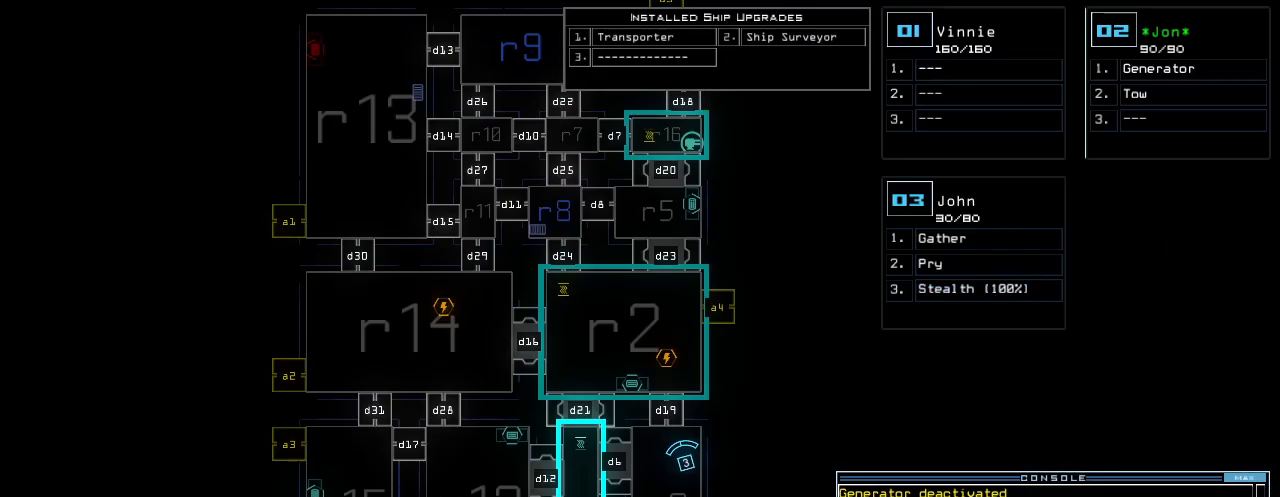
{"keys": ["space"], "events": [[60, "a", "down"], [80, "n", "down"], [100, "r", "up"], [180, "space", "down"], [200, "a", "up"], [220, "n", "up"], [260, "space", "up"], [340, "2", "down"], [440, "space", "down"], [460, "2", "up"]]}
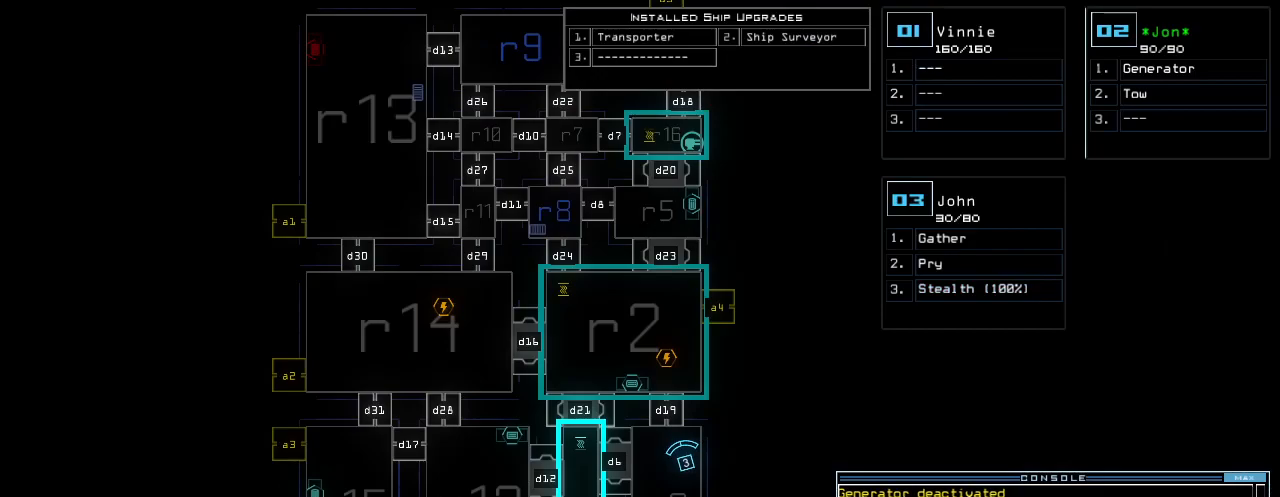
{"keys": [], "events": [[20, "r", "down"], [40, "space", "up"], [120, "r", "up"], [220, "2", "down"], [280, "2", "up"]]}
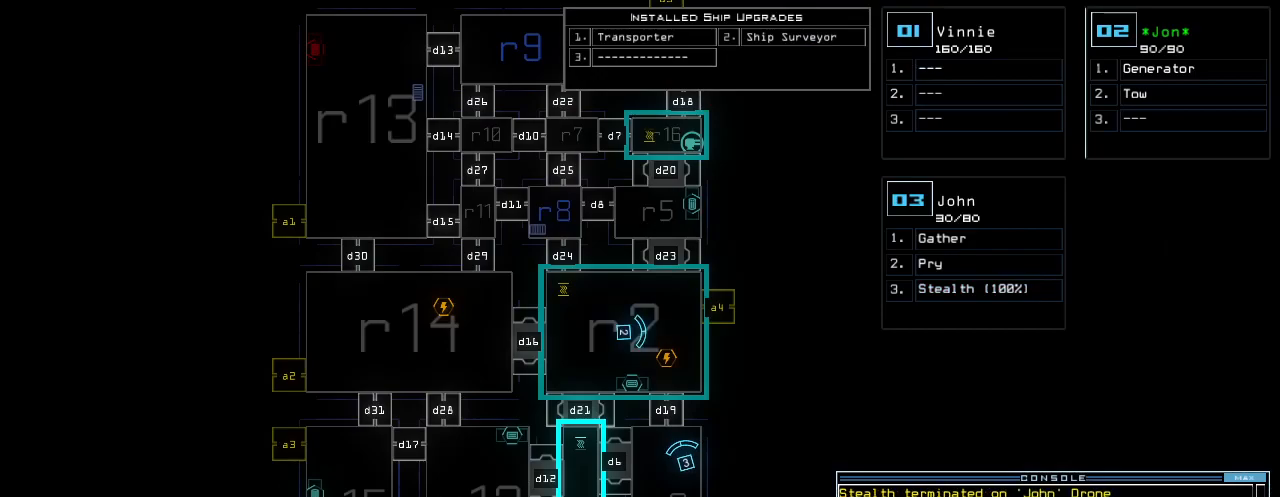
{"keys": ["right", "up"], "events": [[240, "2", "down"], [300, "up", "down"], [320, "2", "up"], [420, "right", "down"]]}
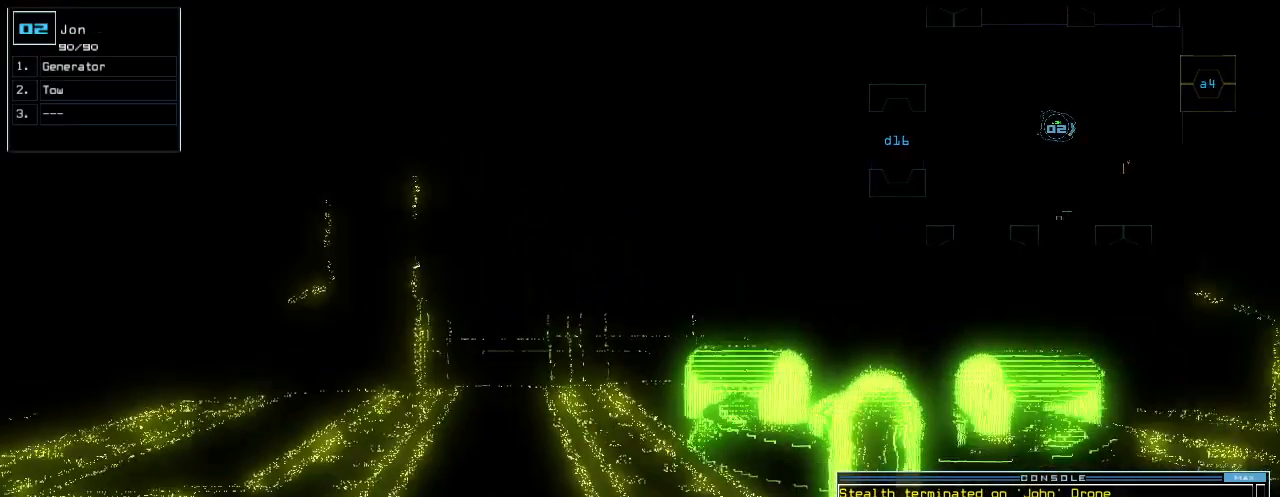
{"keys": ["left", "up"], "events": [[180, "right", "up"], [500, "left", "down"]]}
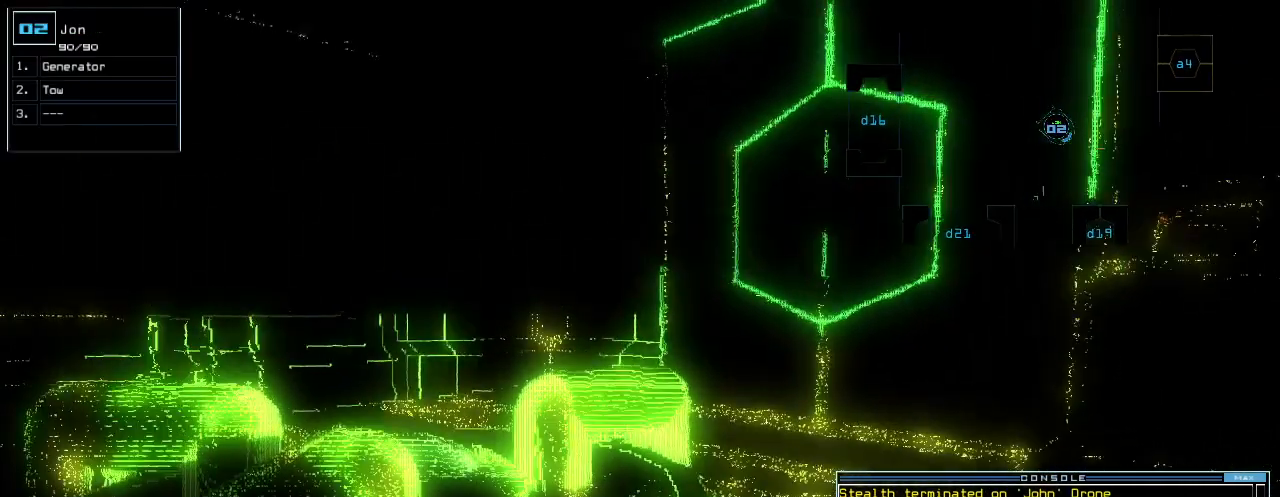
{"keys": [], "events": [[120, "left", "up"], [160, "g", "down"], [200, "e", "down"], [260, "g", "up"], [280, "up", "up"], [300, "ctrl_l", "down"], [300, "e", "up"], [320, "return", "down"], [360, "return", "up"], [400, "space", "down"], [460, "ctrl_l", "up"], [460, "space", "up"]]}
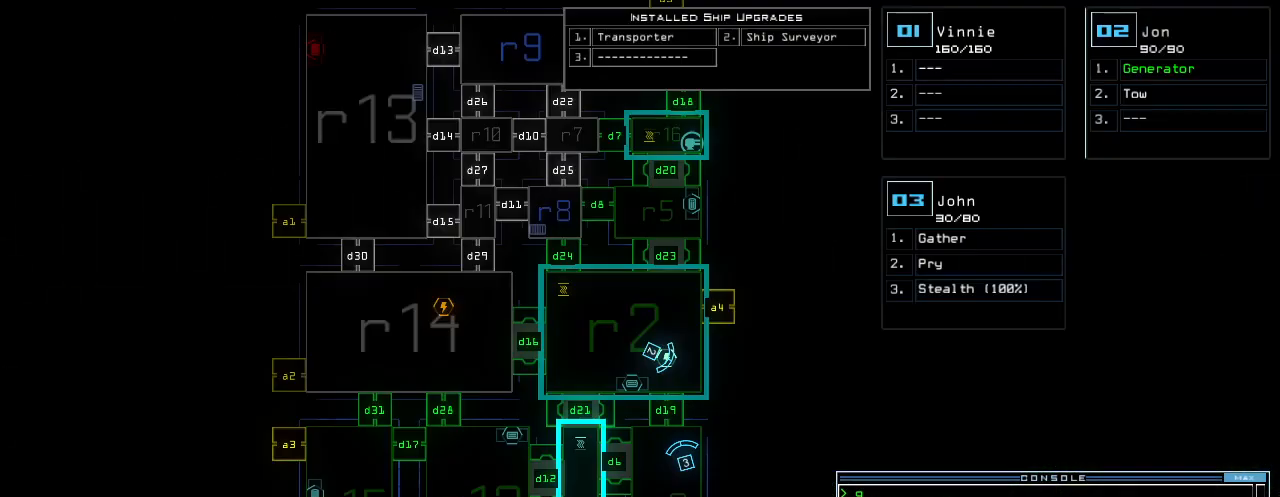
{"keys": ["down"], "events": [[480, "down", "down"]]}
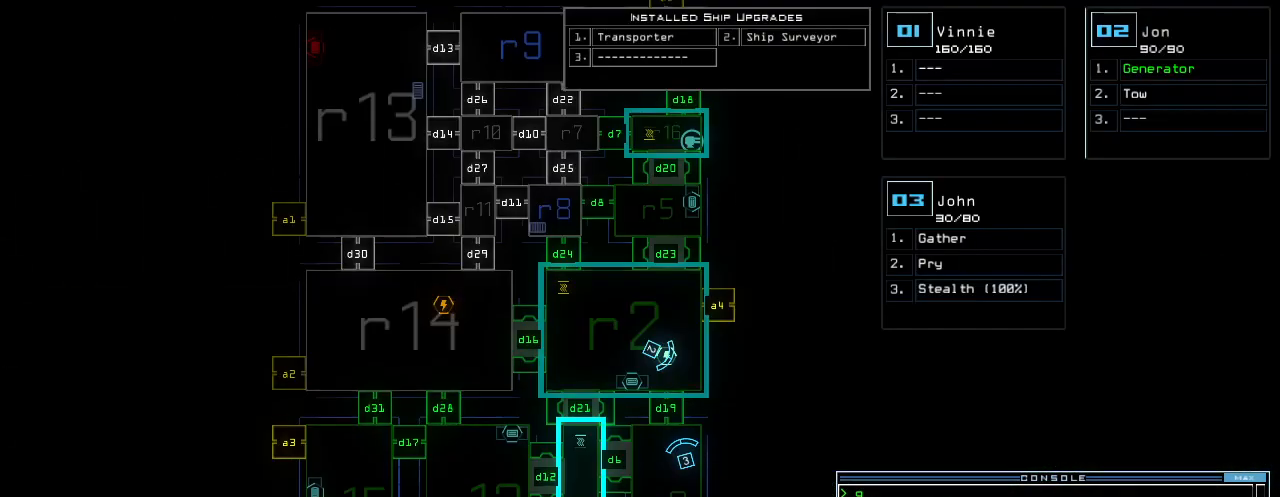
{"keys": [], "events": [[280, "down", "up"]]}